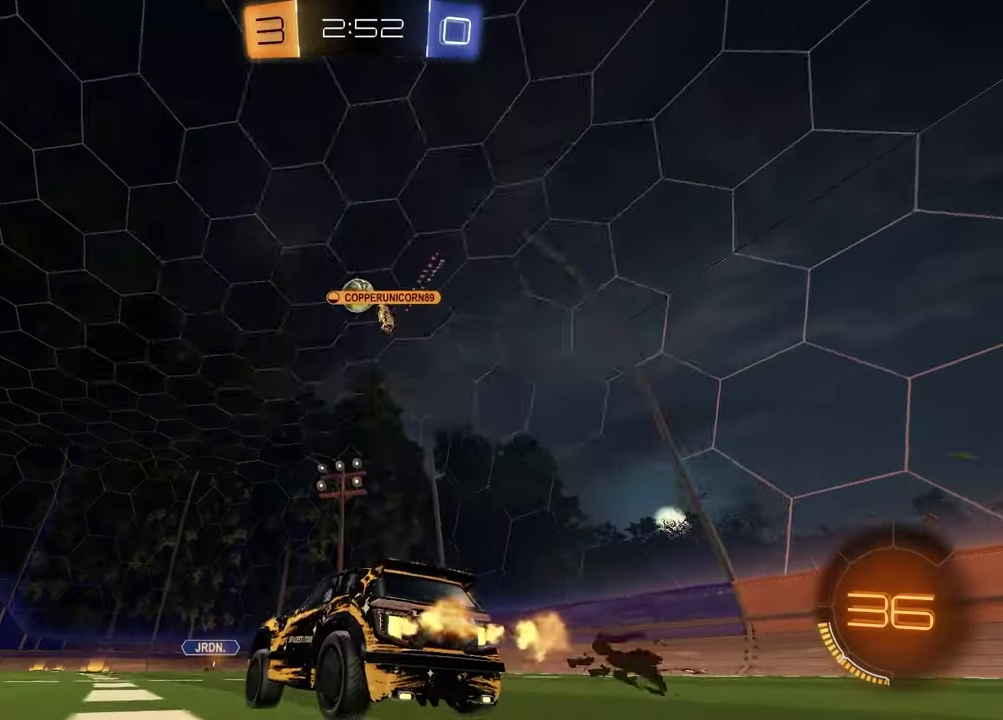
Gameplay with a controller (PlayStation layout); each line is a JSON object with the inputs held at the frame after it. "events" lists button and stick changes between this image and that frame as [ms after this image, input, new state], when the widget could be followed in between.
{"buttons": ["R2"], "left_stick": "center", "right_stick": "center", "events": []}
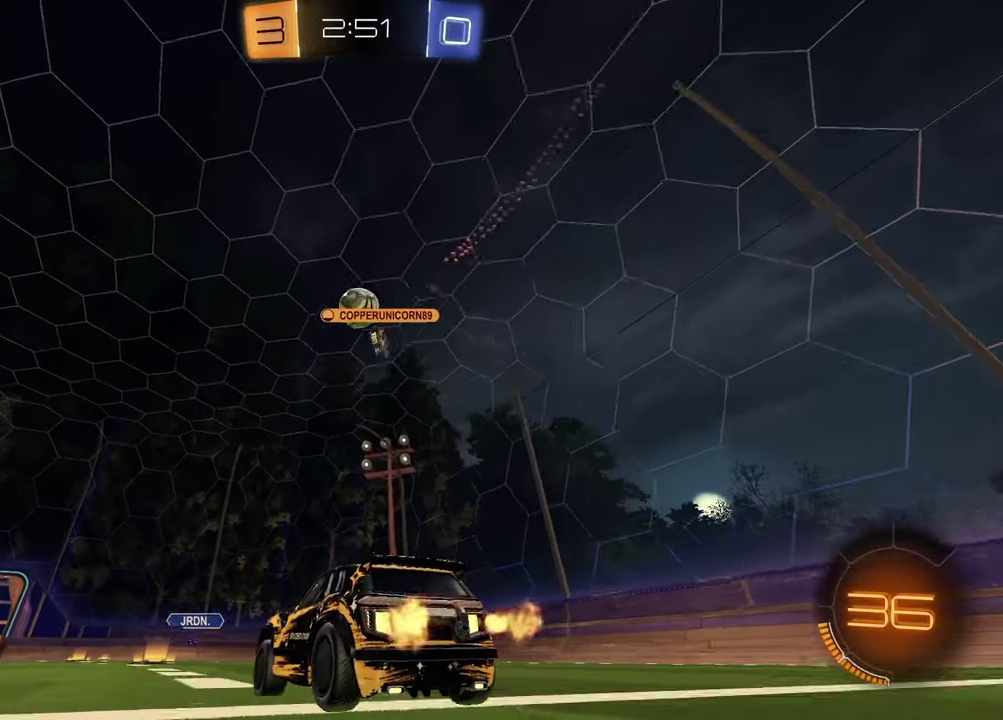
{"buttons": ["R2"], "left_stick": "center", "right_stick": "center", "events": []}
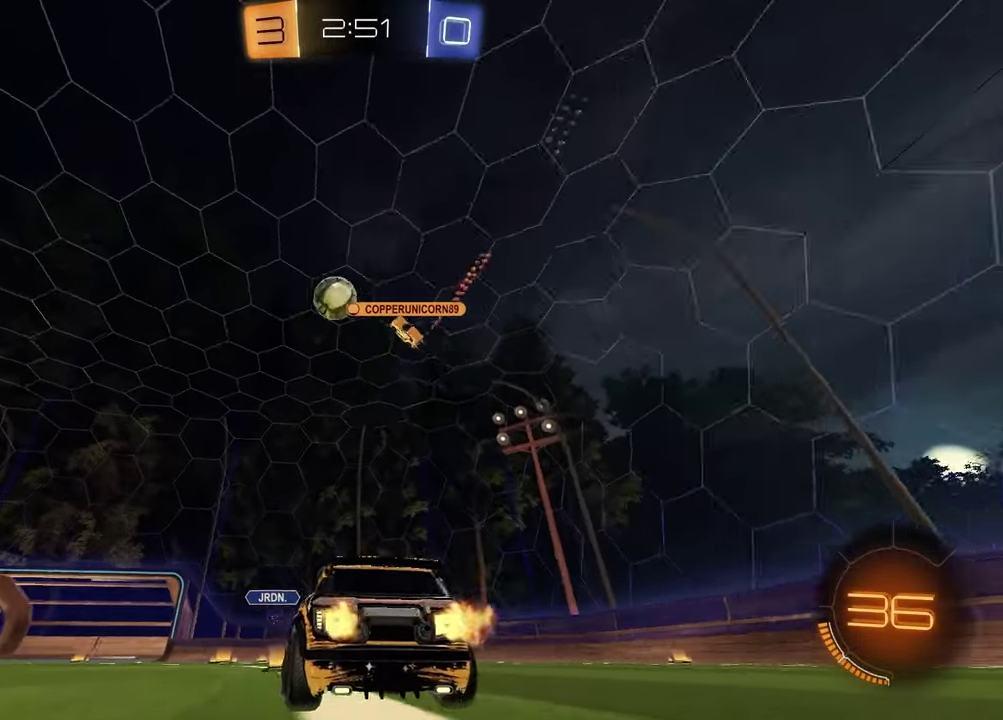
{"buttons": ["R2"], "left_stick": "left", "right_stick": "center", "events": [[50, "left_stick", "left"]]}
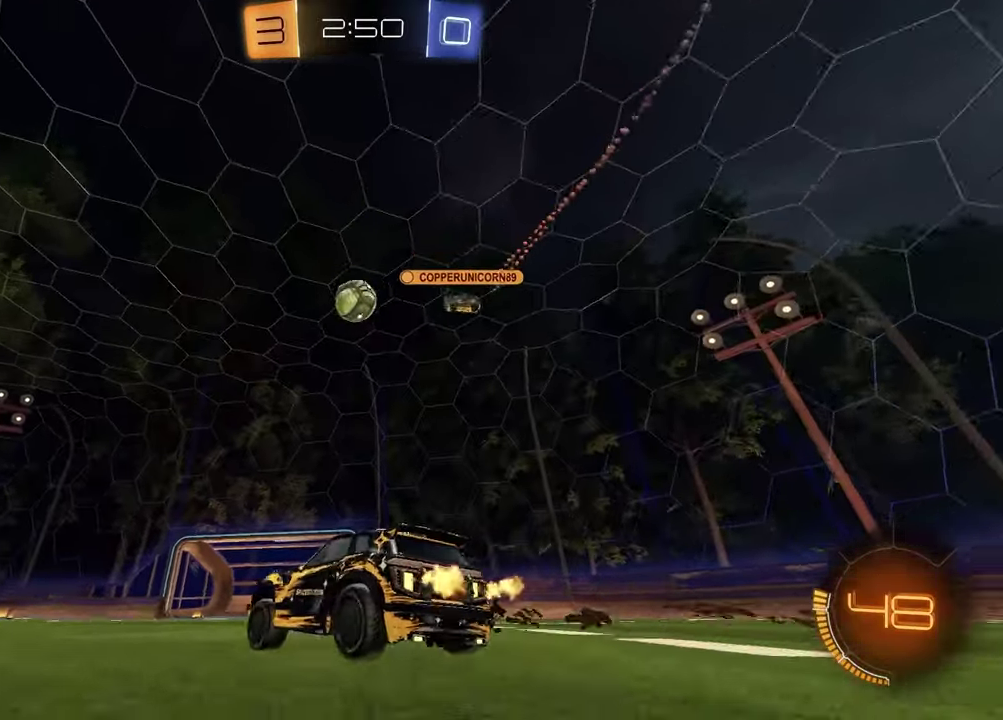
{"buttons": ["R1", "R2"], "left_stick": "center", "right_stick": "center", "events": [[267, "R1", "down"], [300, "left_stick", "center"]]}
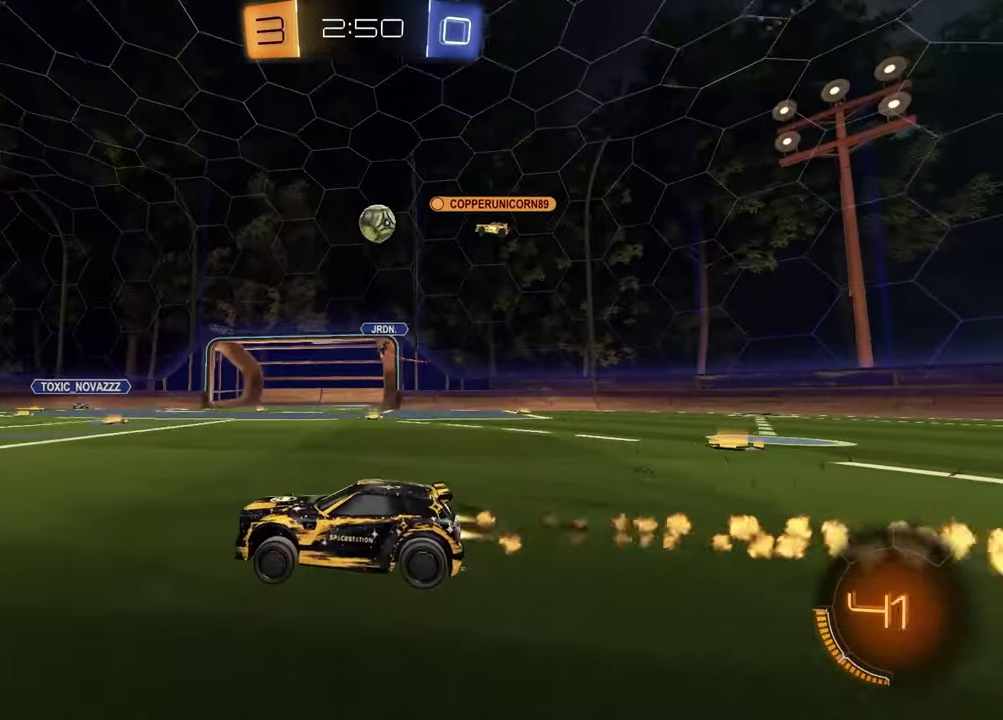
{"buttons": [], "left_stick": "left", "right_stick": "center", "events": [[17, "R1", "up"], [200, "R2", "up"], [267, "left_stick", "right"], [383, "left_stick", "center"], [483, "left_stick", "left"]]}
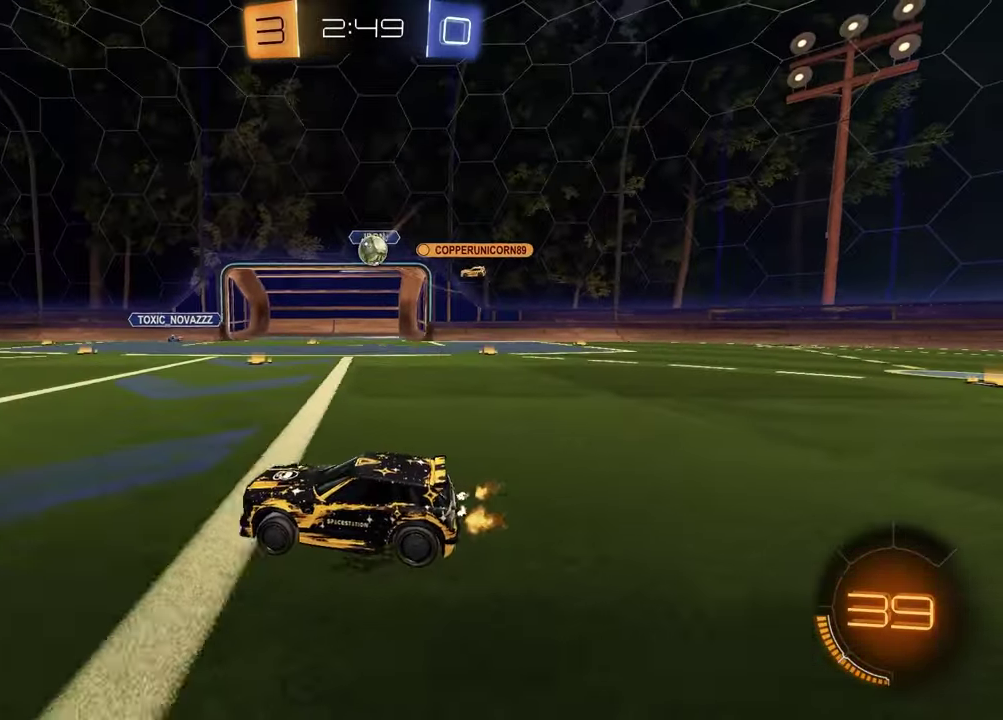
{"buttons": ["R2"], "left_stick": "right", "right_stick": "center", "events": [[117, "left_stick", "center"], [200, "left_stick", "right"], [267, "L2", "down"], [317, "left_stick", "center"], [367, "left_stick", "right"], [483, "L2", "up"], [500, "R2", "down"]]}
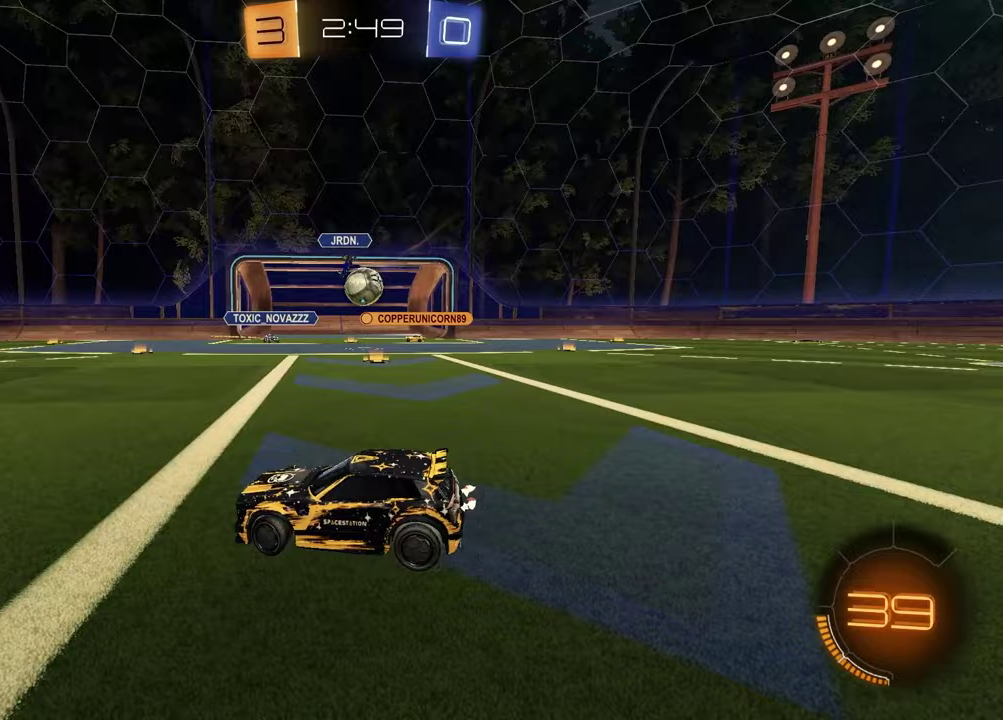
{"buttons": ["R1", "R2"], "left_stick": "center", "right_stick": "center", "events": [[33, "CROSS", "down"], [33, "left_stick", "down-right"], [167, "R1", "down"], [267, "L1", "down"], [283, "CROSS", "up"], [300, "left_stick", "up-left"], [433, "L1", "up"], [467, "left_stick", "center"]]}
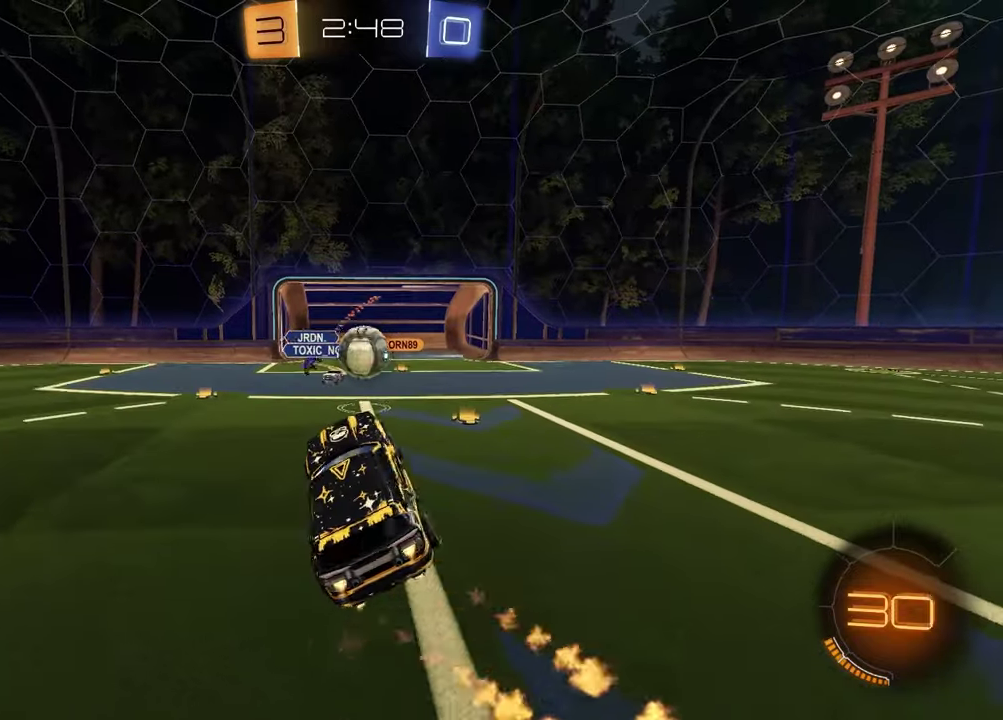
{"buttons": ["CROSS", "R1", "R2"], "left_stick": "up-right", "right_stick": "center", "events": [[83, "left_stick", "down-right"], [217, "left_stick", "center"], [350, "CROSS", "down"], [350, "left_stick", "up-right"]]}
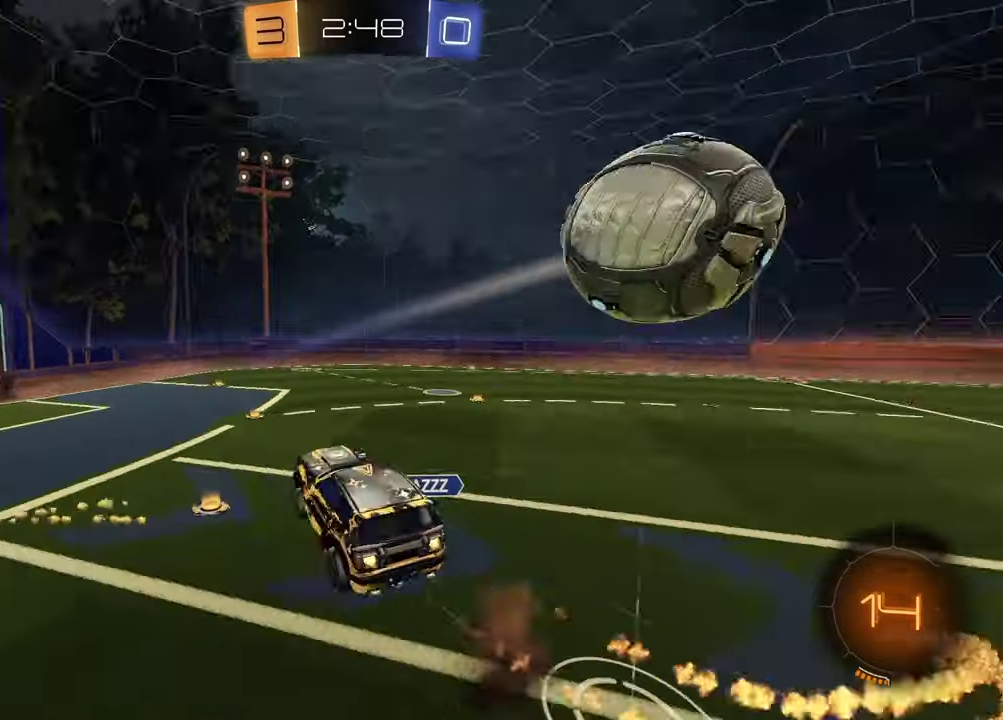
{"buttons": ["SQUARE", "R1"], "left_stick": "down-right", "right_stick": "center", "events": [[17, "CROSS", "up"], [17, "left_stick", "right"], [33, "R1", "up"], [67, "R2", "up"], [117, "left_stick", "down"], [267, "R1", "down"], [283, "SQUARE", "down"], [467, "left_stick", "down-right"]]}
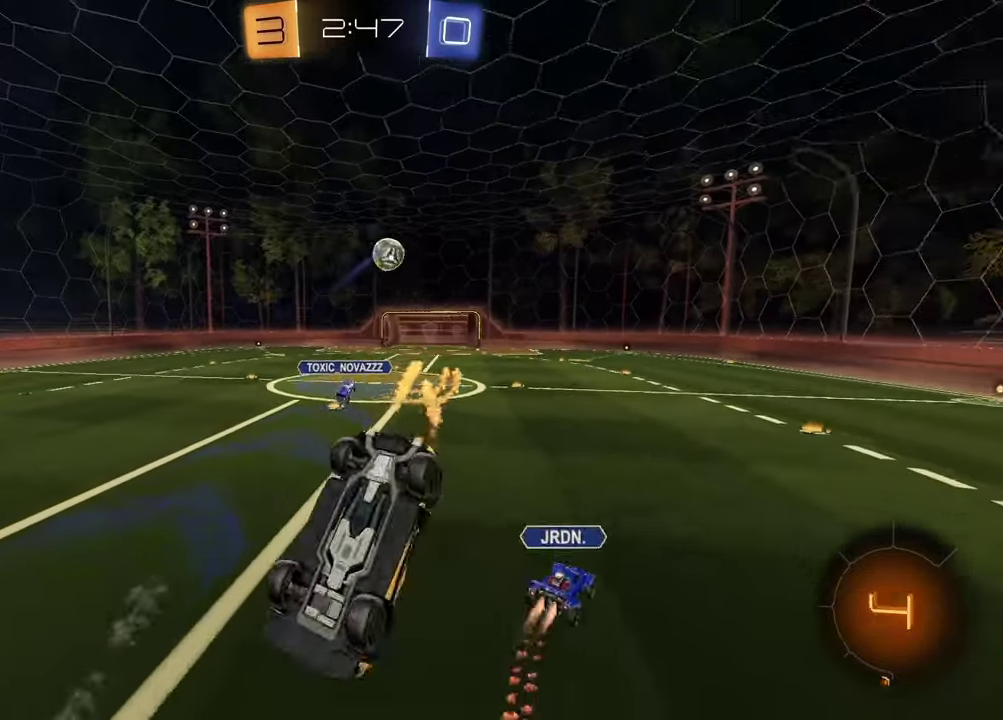
{"buttons": [], "left_stick": "center", "right_stick": "center", "events": [[200, "left_stick", "down"], [300, "left_stick", "center"], [367, "R1", "up"], [367, "SQUARE", "up"]]}
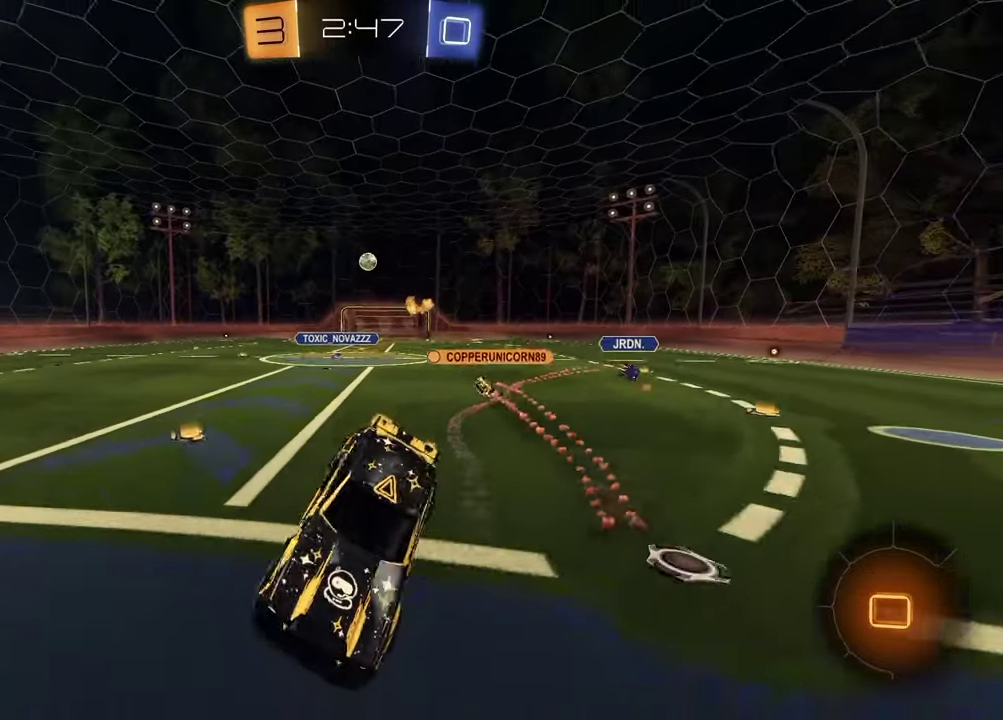
{"buttons": ["R2", "DPAD_DOWN"], "left_stick": "center", "right_stick": "center", "events": [[67, "left_stick", "right"], [167, "R2", "down"], [233, "left_stick", "center"], [333, "DPAD_DOWN", "down"], [417, "DPAD_DOWN", "up"], [483, "DPAD_DOWN", "down"]]}
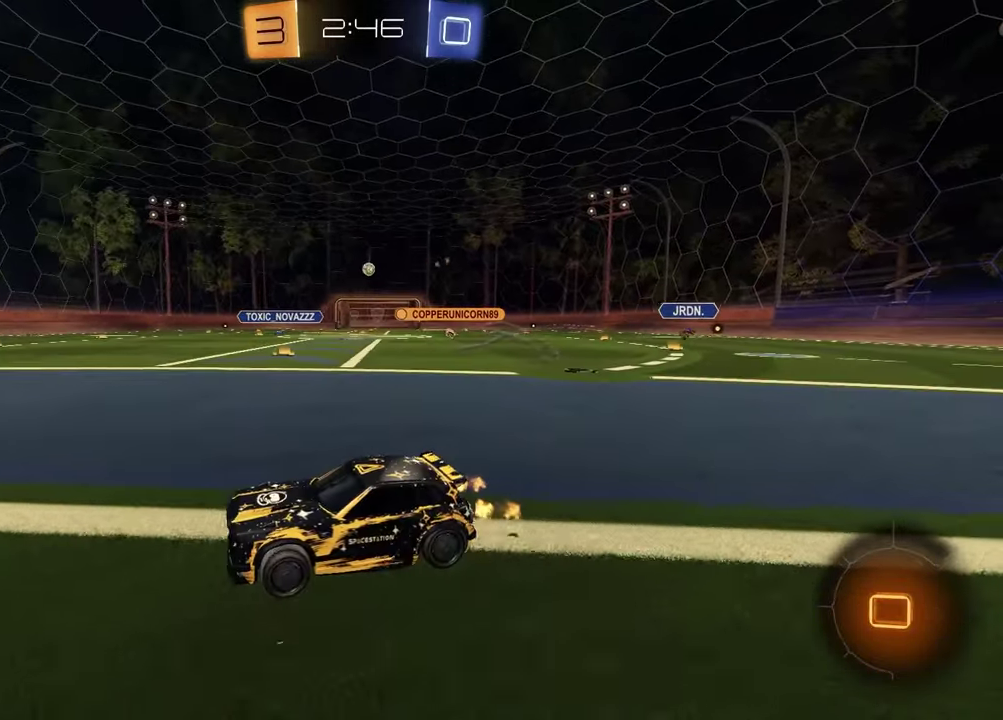
{"buttons": ["R2"], "left_stick": "right", "right_stick": "center", "events": [[67, "DPAD_DOWN", "up"], [233, "left_stick", "up-right"], [483, "left_stick", "right"]]}
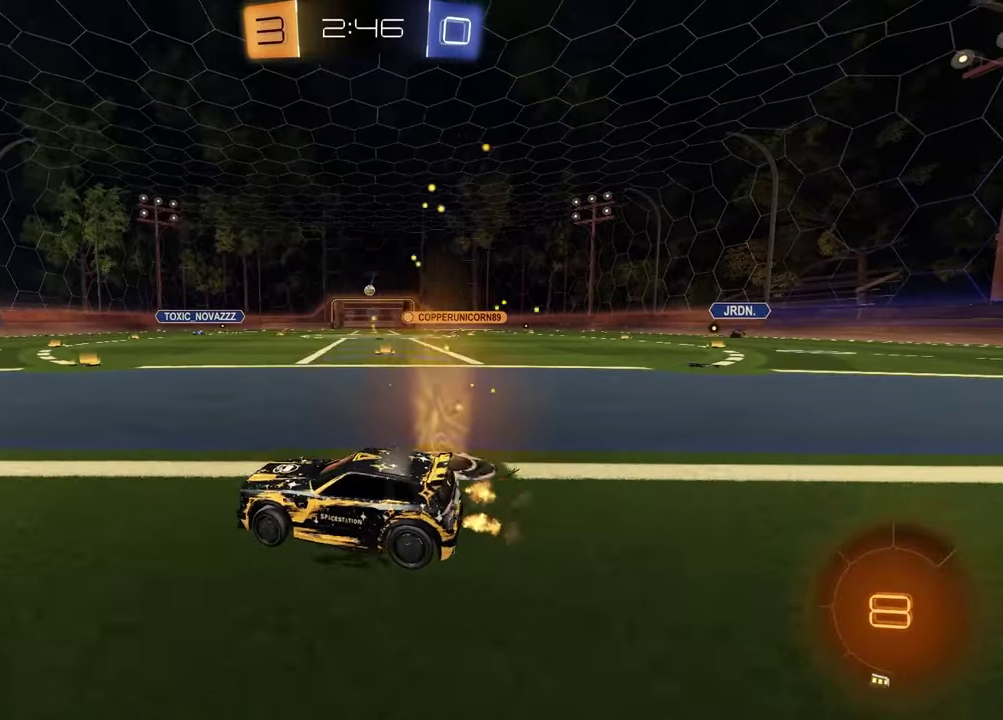
{"buttons": ["CROSS", "R1", "R2"], "left_stick": "down", "right_stick": "center", "events": [[50, "left_stick", "up-right"], [283, "CROSS", "down"], [300, "R1", "down"], [333, "left_stick", "up"], [367, "CROSS", "up"], [417, "CROSS", "down"], [500, "left_stick", "down"]]}
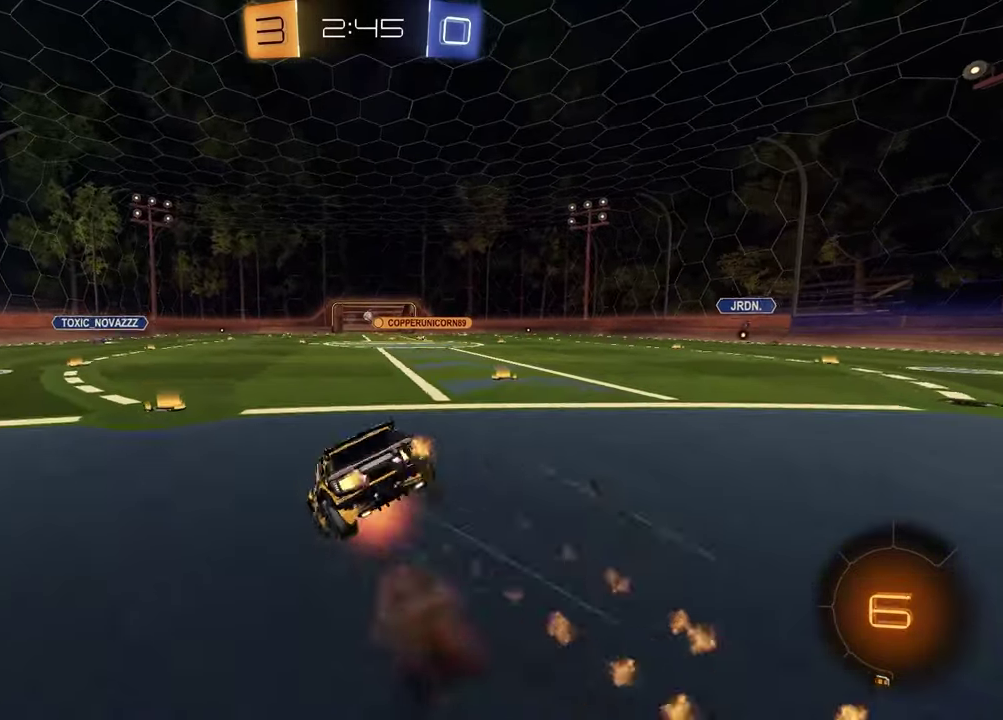
{"buttons": ["L1", "R1", "R2"], "left_stick": "down", "right_stick": "center", "events": [[33, "CROSS", "up"], [267, "left_stick", "down-right"], [467, "L1", "down"], [483, "left_stick", "down"]]}
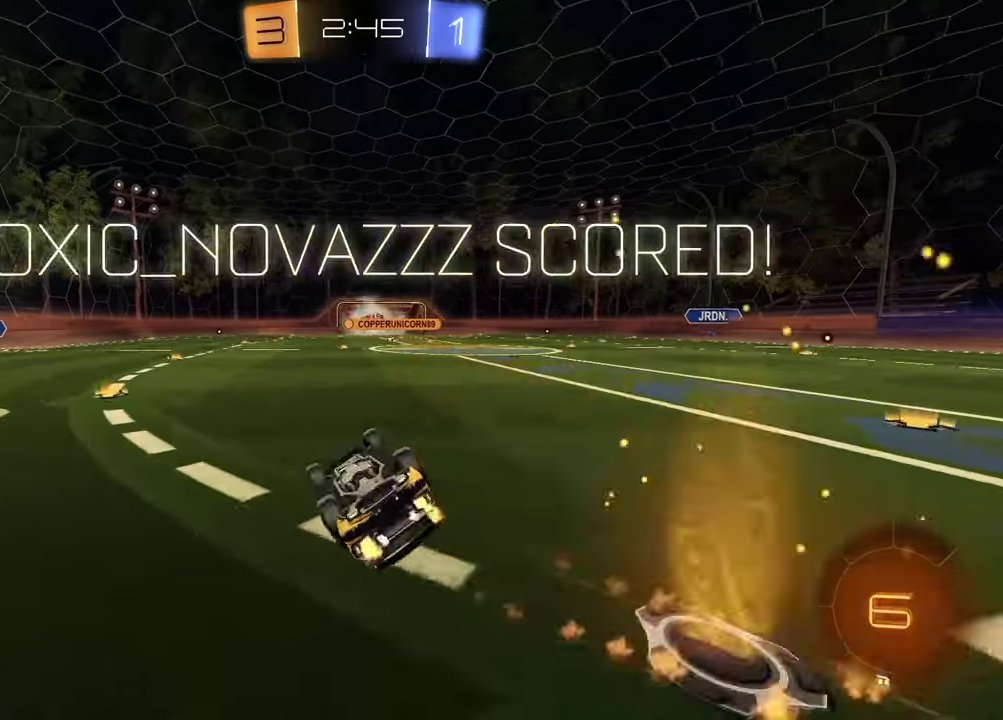
{"buttons": ["L1"], "left_stick": "down-left", "right_stick": "center", "events": [[17, "R2", "up"], [33, "R1", "up"], [33, "left_stick", "down-left"], [317, "left_stick", "up-right"], [367, "left_stick", "down-left"]]}
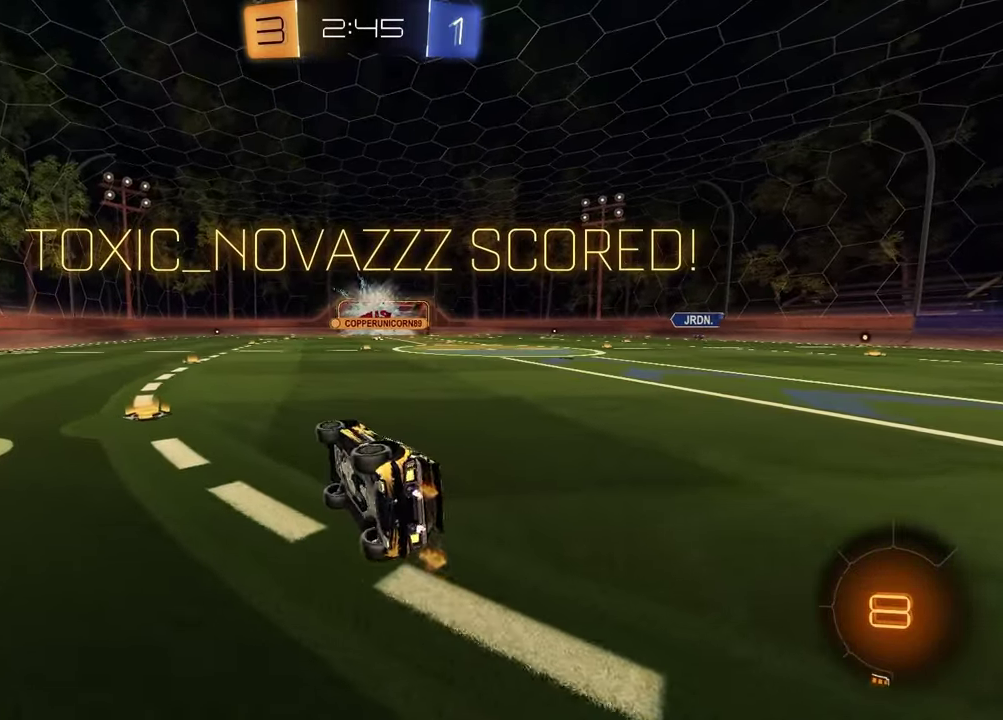
{"buttons": ["R1", "R2"], "left_stick": "center", "right_stick": "center", "events": [[283, "L1", "up"], [333, "R2", "down"], [383, "left_stick", "center"], [467, "R1", "down"]]}
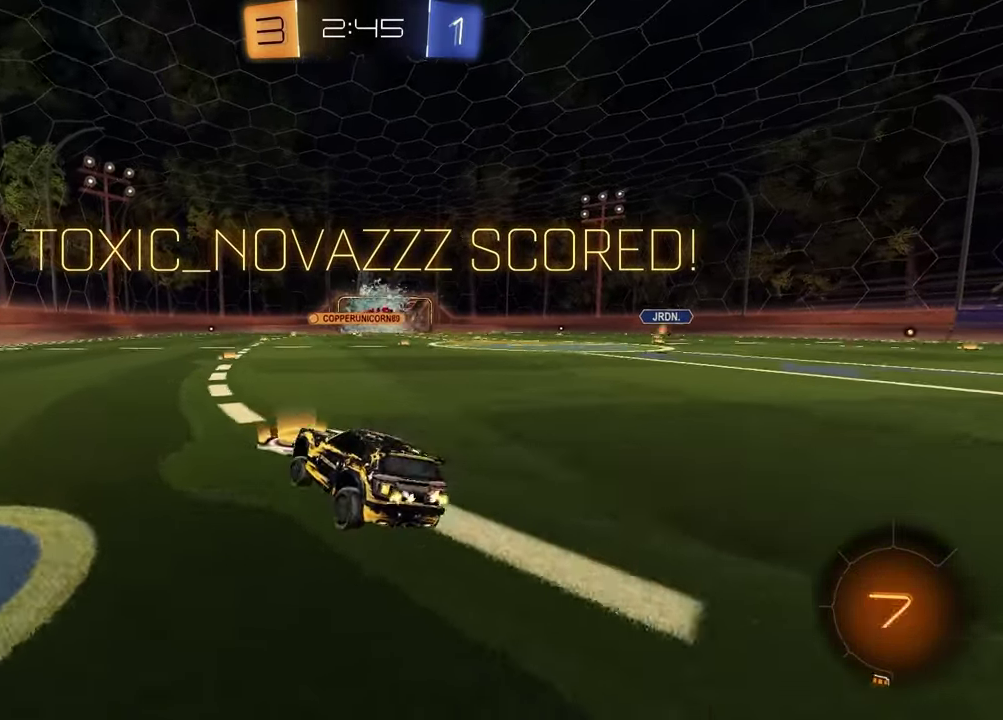
{"buttons": ["R2"], "left_stick": "center", "right_stick": "center", "events": [[100, "left_stick", "up-right"], [200, "R1", "up"], [217, "left_stick", "center"]]}
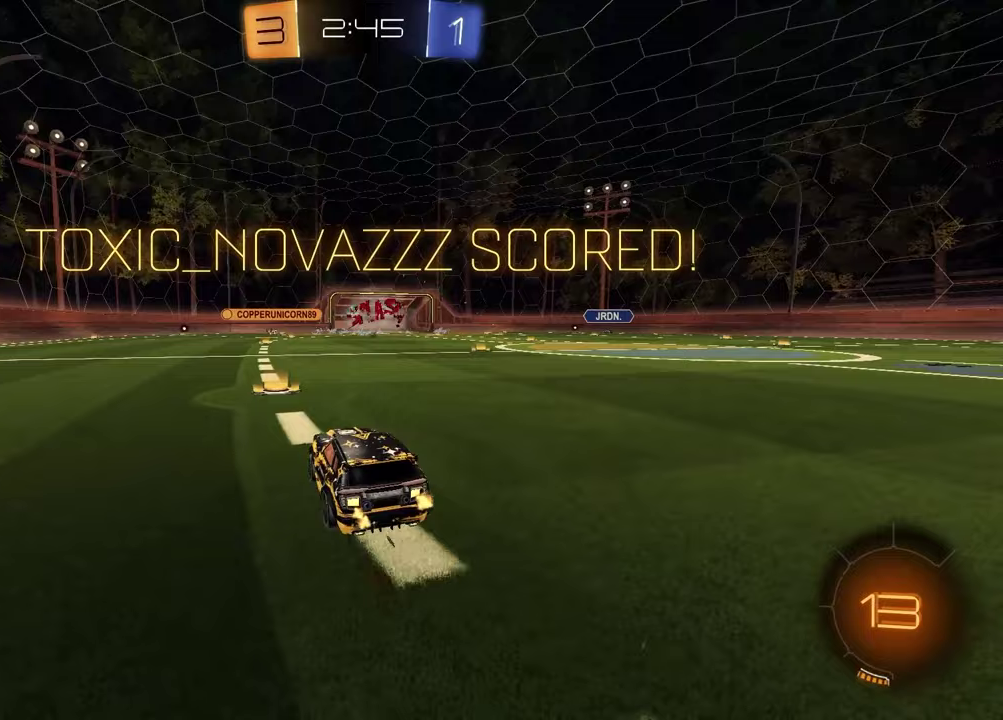
{"buttons": [], "left_stick": "down-right", "right_stick": "center", "events": [[100, "left_stick", "up-right"], [217, "CROSS", "down"], [283, "CROSS", "up"], [333, "R2", "up"], [350, "CROSS", "down"], [417, "CROSS", "up"], [417, "left_stick", "down"], [483, "left_stick", "down-right"]]}
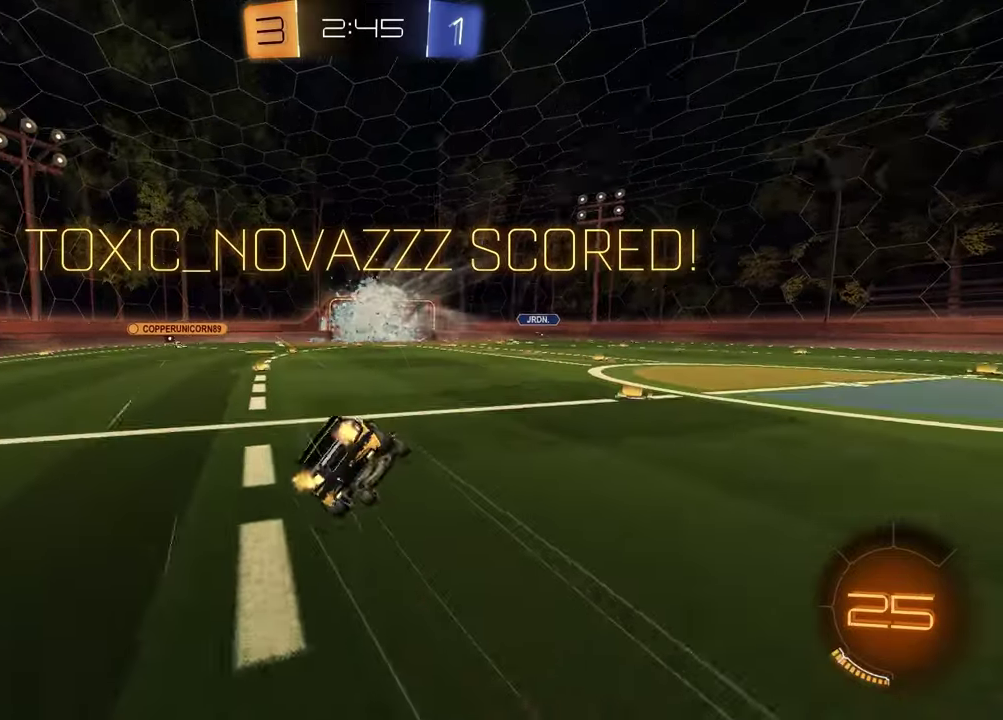
{"buttons": ["L1", "R1"], "left_stick": "down-left", "right_stick": "center", "events": [[33, "R1", "down"], [400, "left_stick", "down-left"], [417, "L1", "down"], [450, "left_stick", "up-right"], [500, "left_stick", "down-left"]]}
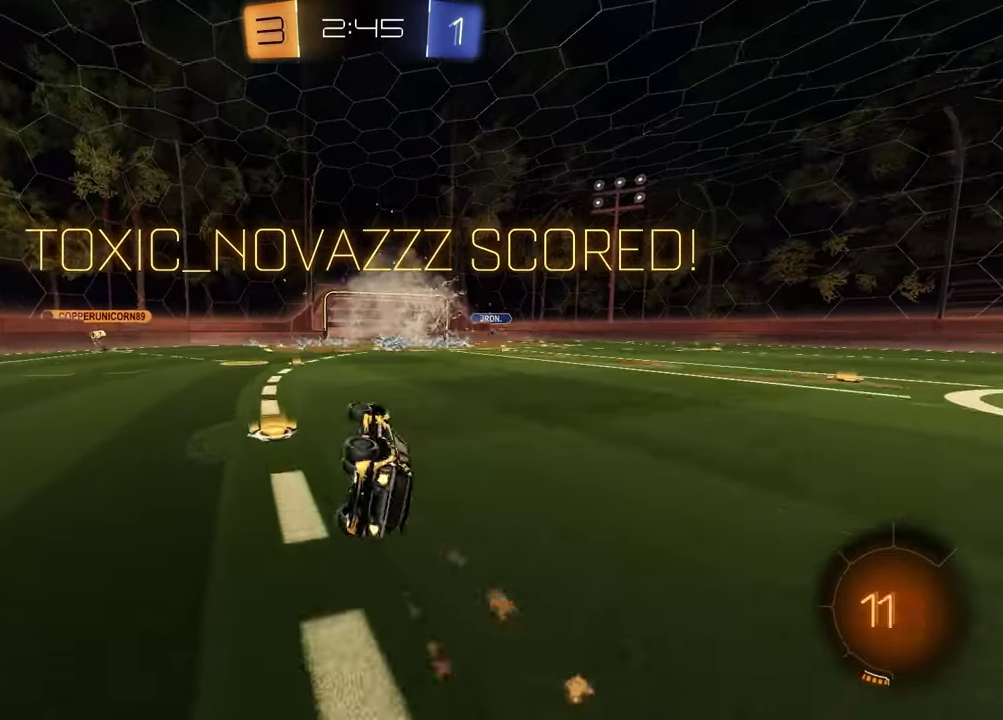
{"buttons": ["R1"], "left_stick": "up-right", "right_stick": "center", "events": [[117, "R1", "up"], [150, "L1", "up"], [250, "left_stick", "center"], [350, "R1", "down"], [500, "left_stick", "up-right"]]}
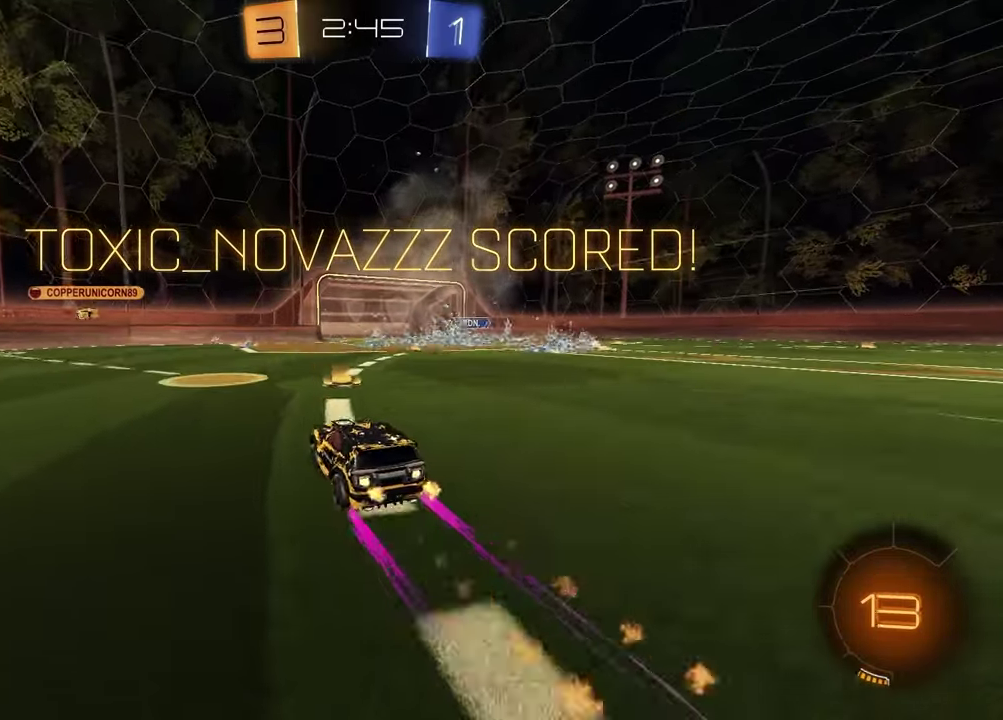
{"buttons": [], "left_stick": "center", "right_stick": "center", "events": [[67, "R1", "up"], [217, "left_stick", "center"]]}
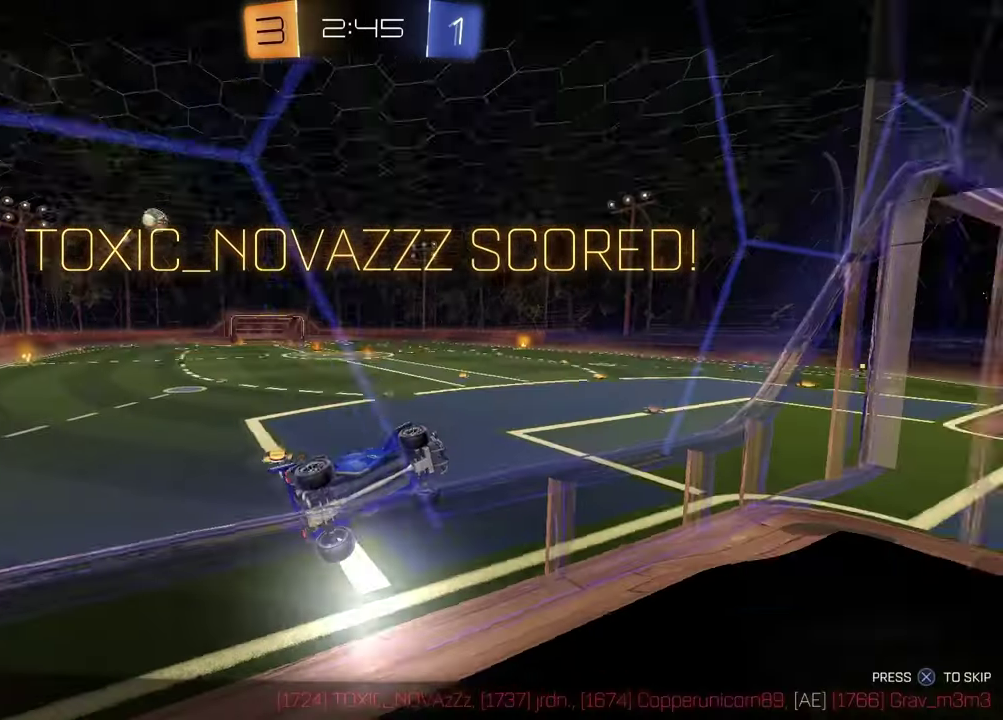
{"buttons": [], "left_stick": "center", "right_stick": "center", "events": [[83, "CROSS", "down"], [200, "CROSS", "up"]]}
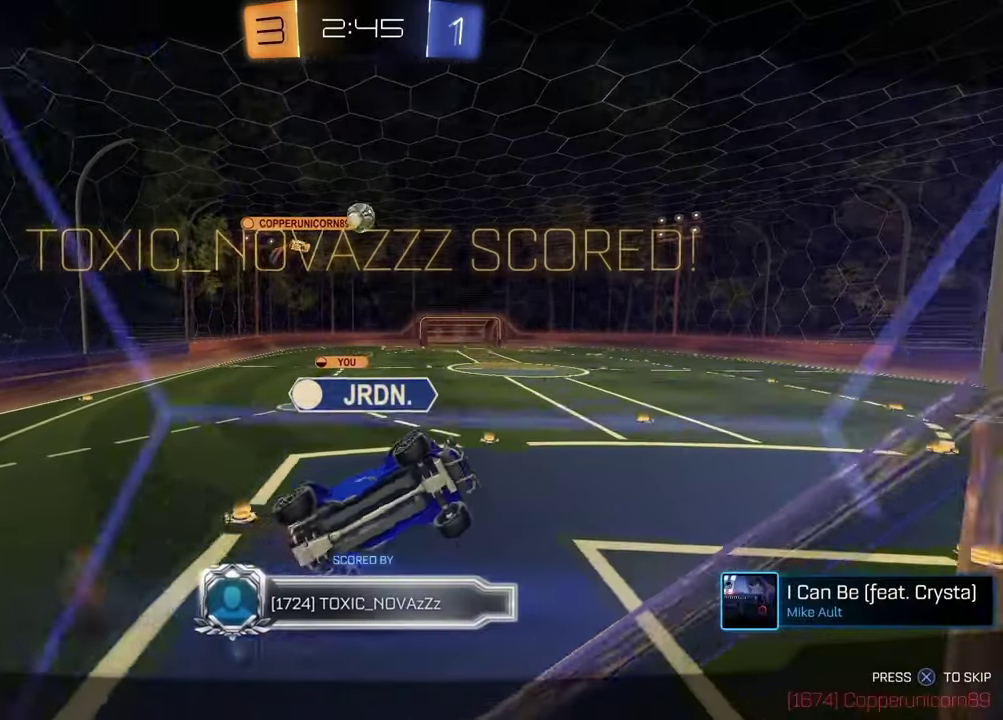
{"buttons": [], "left_stick": "center", "right_stick": "center", "events": []}
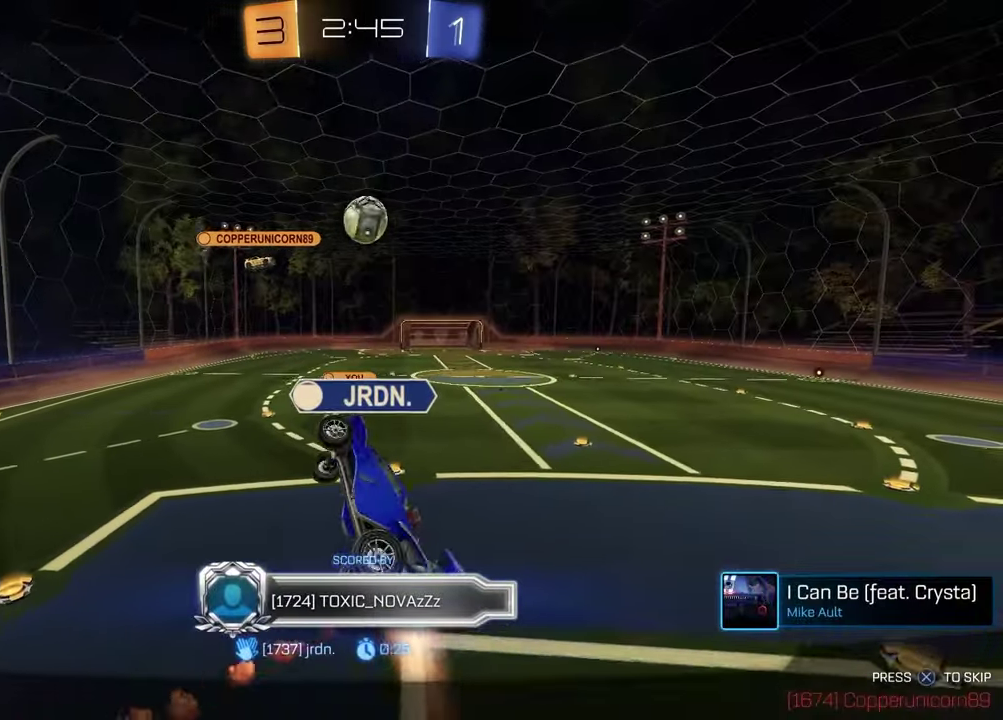
{"buttons": [], "left_stick": "center", "right_stick": "center", "events": []}
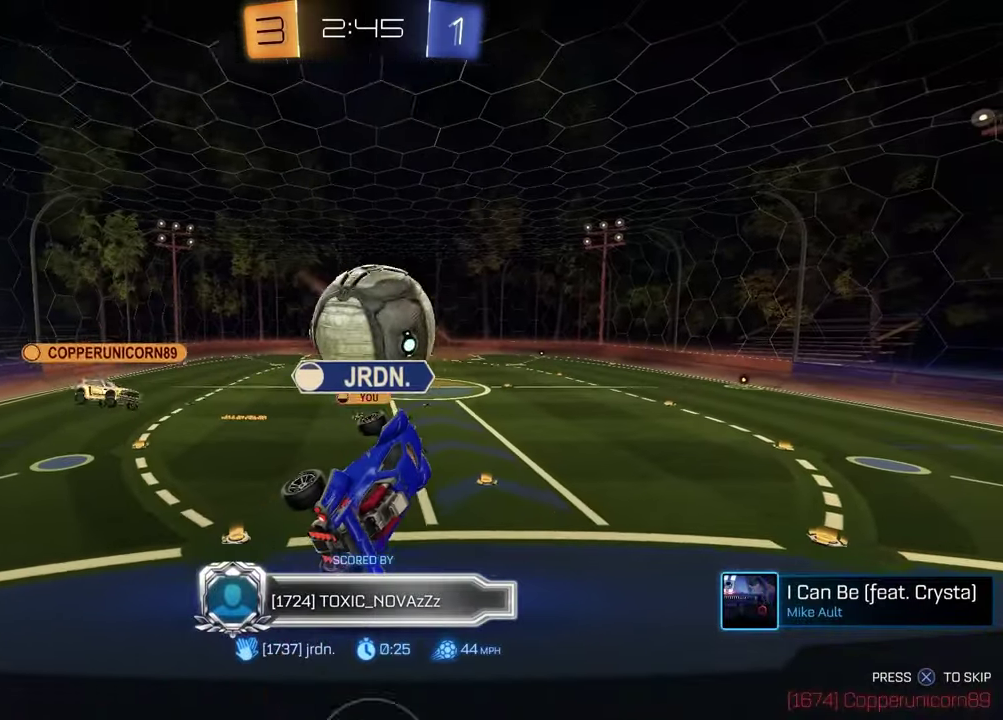
{"buttons": [], "left_stick": "center", "right_stick": "center", "events": []}